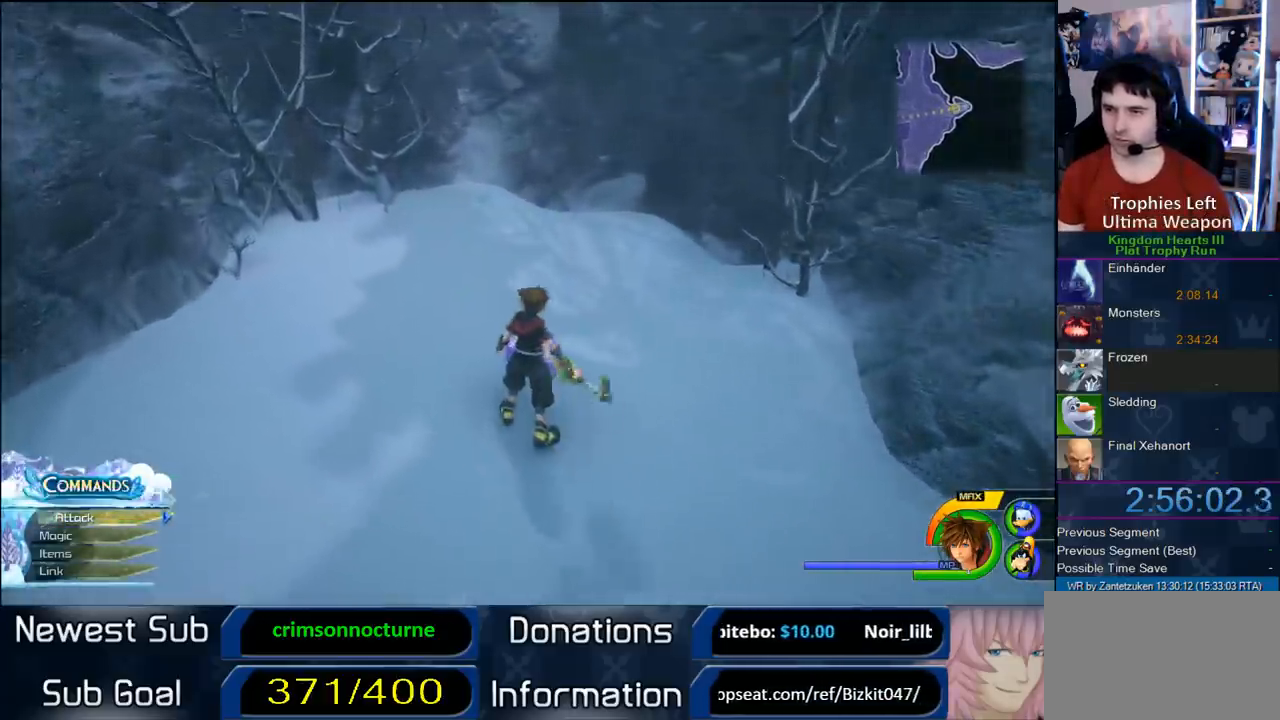
Gameplay with a controller (PlayStation layout); each line is a JSON object with the inputs held at the frame after it. "events" lists button and stick changes between this image and that frame as [ms after this image, input, new state], when the widget could be followed in between.
{"buttons": [], "left_stick": "up-right", "right_stick": "left", "events": [[400, "left_stick", "up-right"]]}
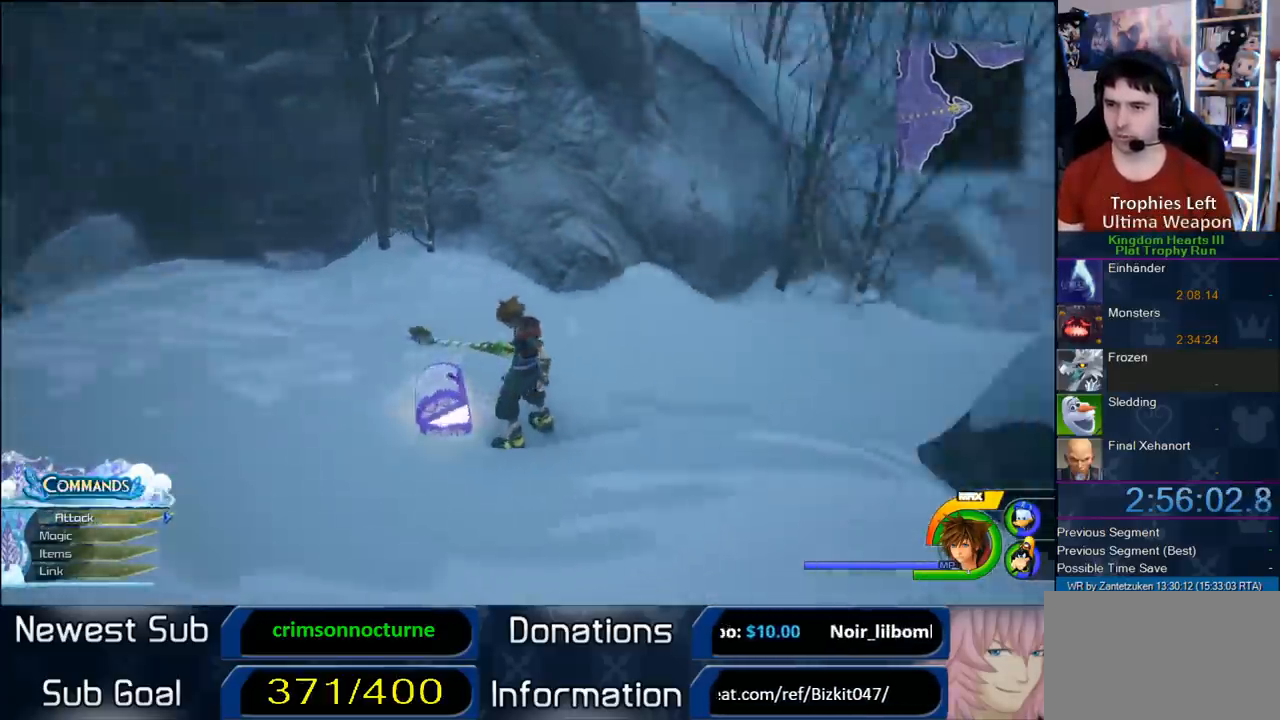
{"buttons": [], "left_stick": "up-right", "right_stick": "center", "events": [[83, "right_stick", "center"], [217, "SQUARE", "down"], [283, "SQUARE", "up"], [367, "SQUARE", "down"], [483, "SQUARE", "up"]]}
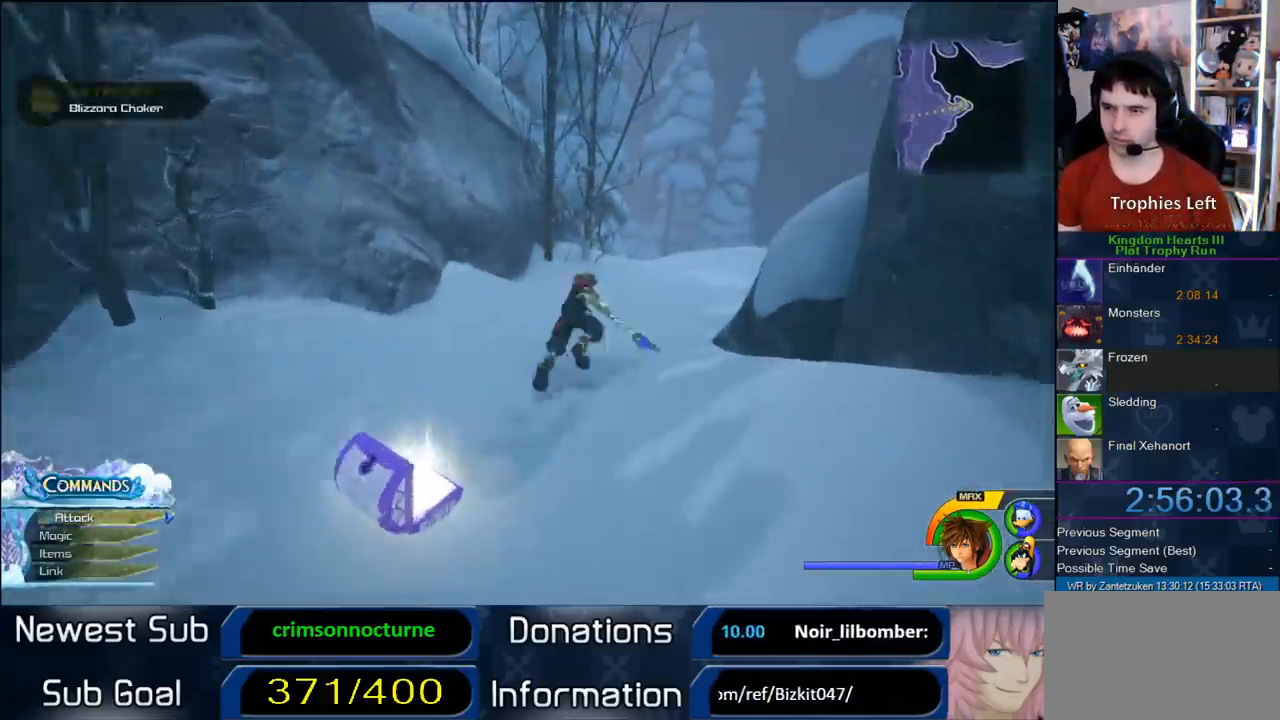
{"buttons": ["SQUARE"], "left_stick": "up-right", "right_stick": "center", "events": [[33, "SQUARE", "down"], [217, "SQUARE", "up"], [467, "SQUARE", "down"]]}
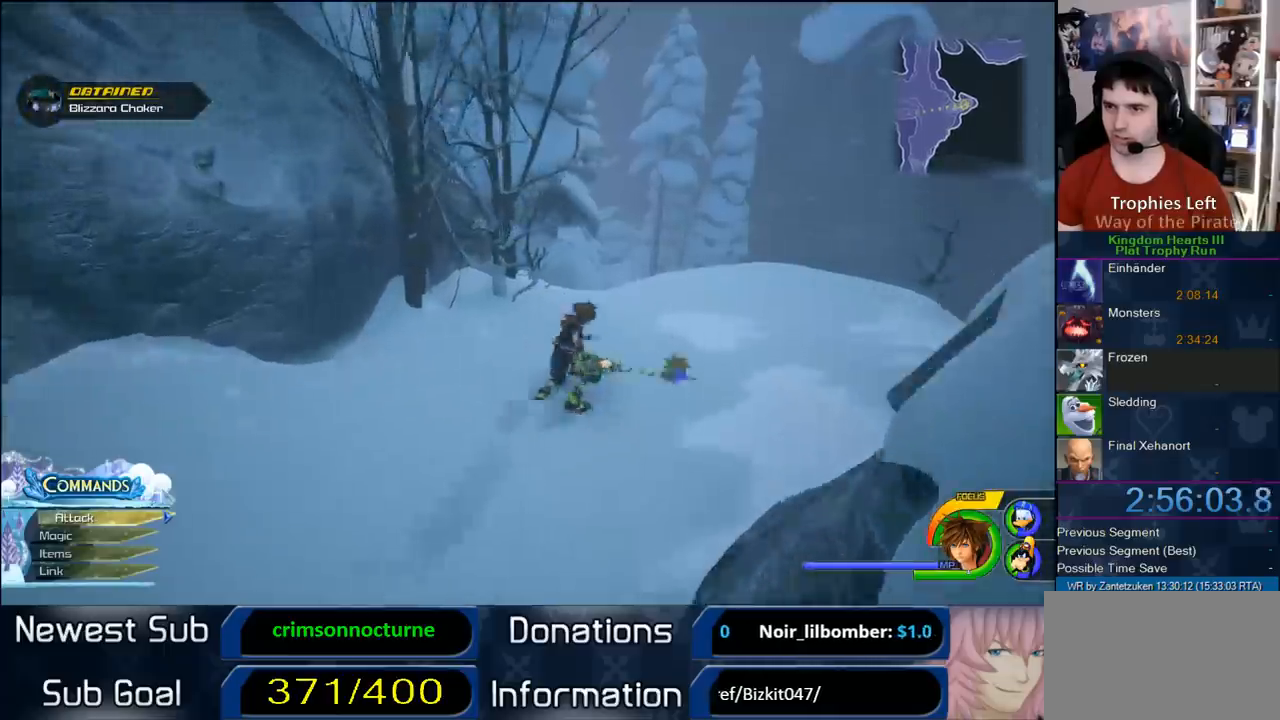
{"buttons": [], "left_stick": "up", "right_stick": "center", "events": [[17, "SQUARE", "up"], [100, "right_stick", "up-left"], [350, "left_stick", "up"], [367, "right_stick", "down-right"], [450, "right_stick", "center"]]}
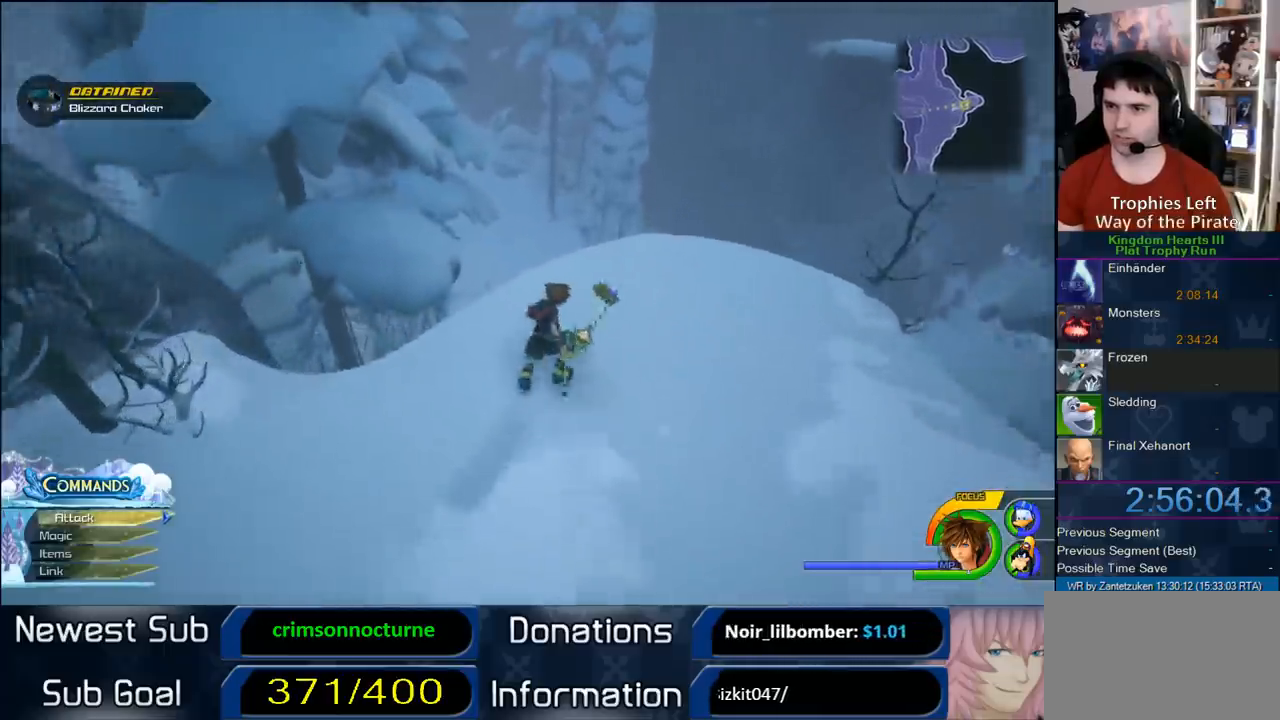
{"buttons": ["SQUARE"], "left_stick": "up", "right_stick": "center", "events": [[200, "CROSS", "down"], [317, "CROSS", "up"], [400, "SQUARE", "down"]]}
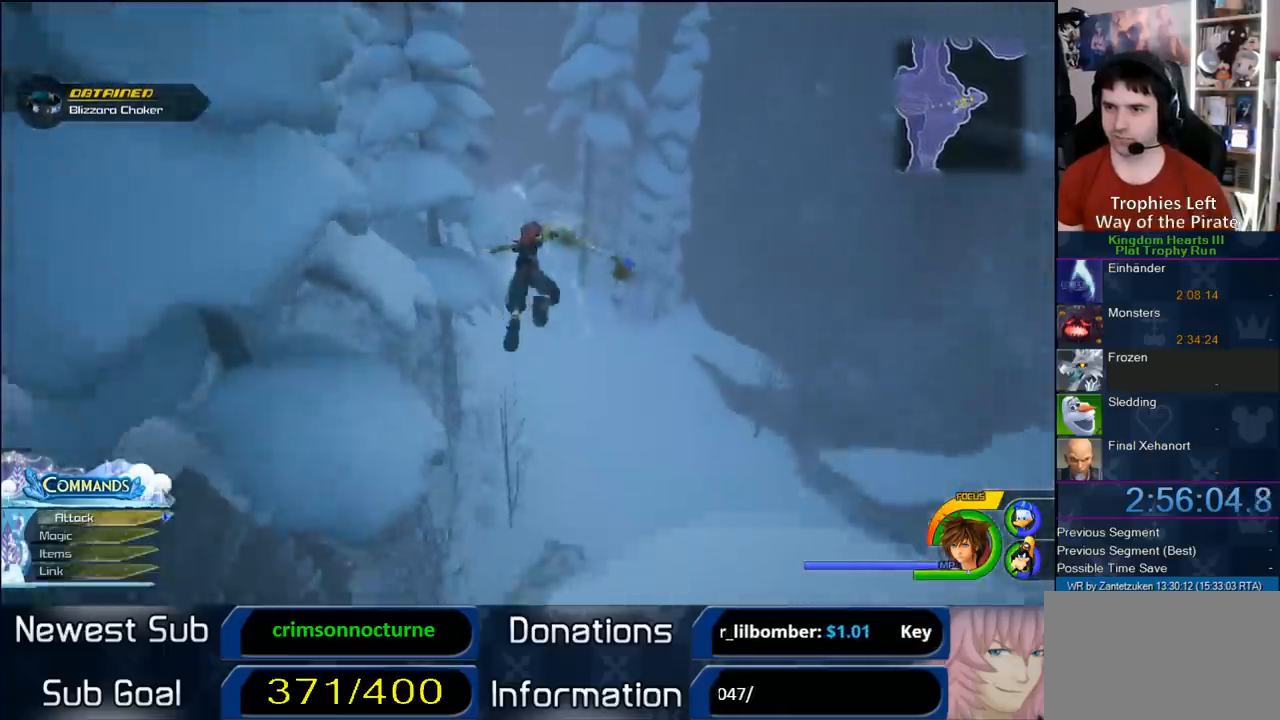
{"buttons": [], "left_stick": "up", "right_stick": "center", "events": [[117, "SQUARE", "up"]]}
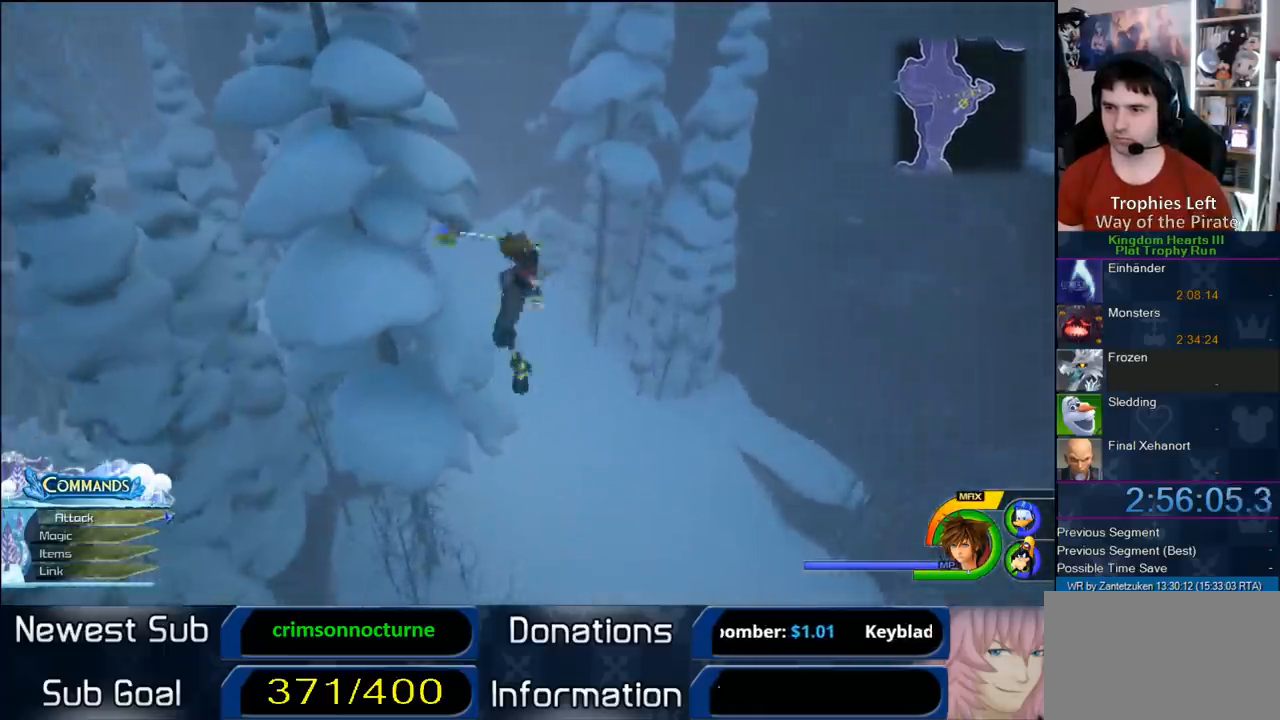
{"buttons": [], "left_stick": "up", "right_stick": "center", "events": [[200, "right_stick", "right"], [367, "right_stick", "center"]]}
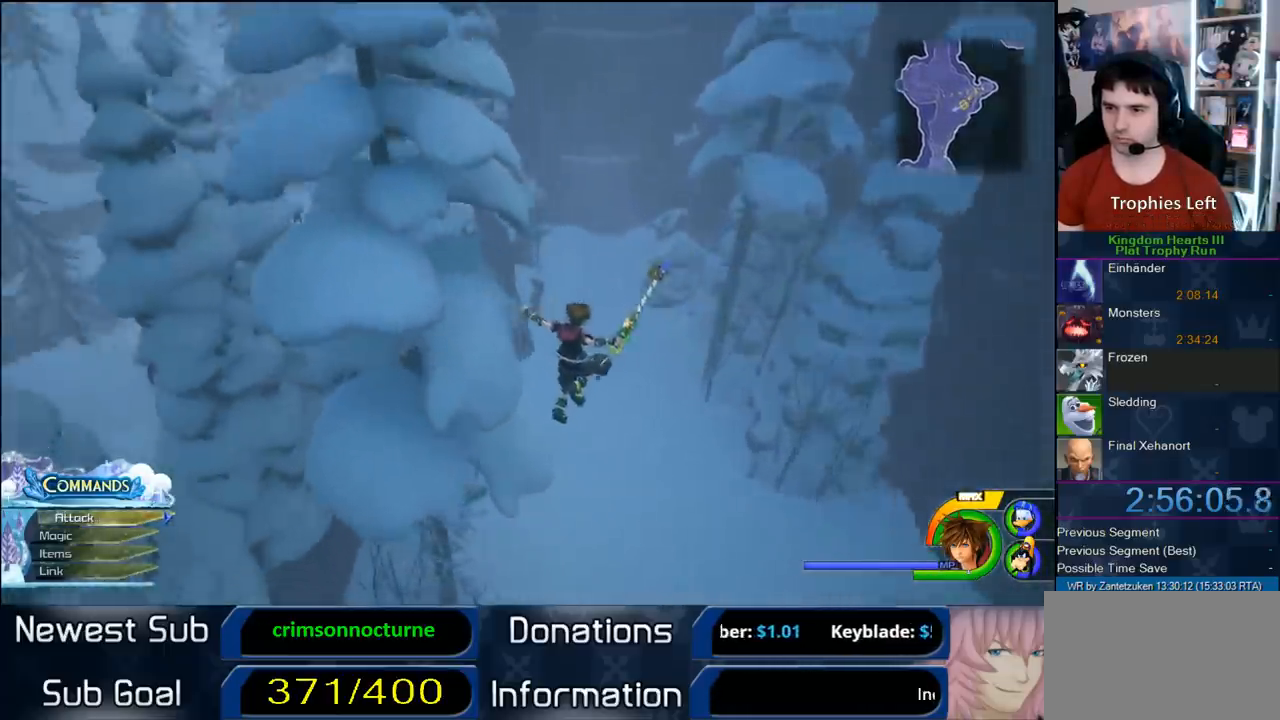
{"buttons": [], "left_stick": "up", "right_stick": "center", "events": [[183, "SQUARE", "down"], [233, "SQUARE", "up"], [283, "SQUARE", "down"], [433, "SQUARE", "up"]]}
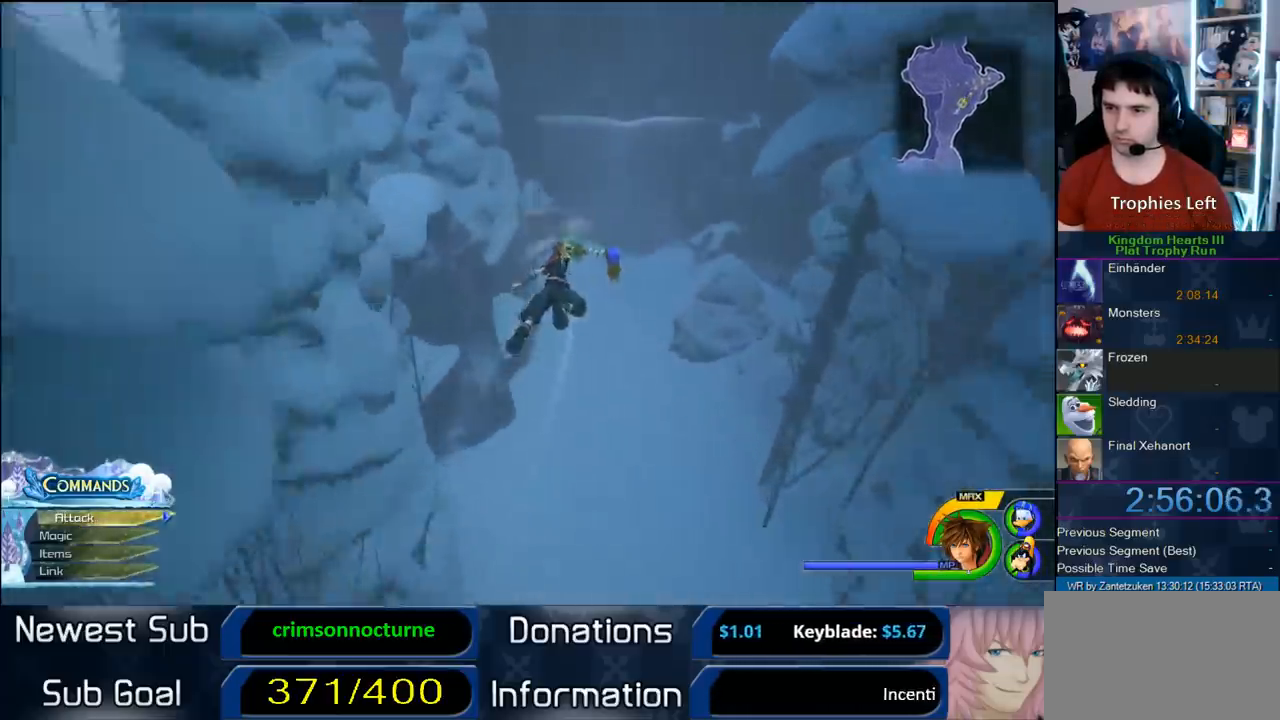
{"buttons": [], "left_stick": "up", "right_stick": "center", "events": [[33, "right_stick", "down-left"], [233, "right_stick", "center"], [333, "CIRCLE", "down"], [433, "CIRCLE", "up"]]}
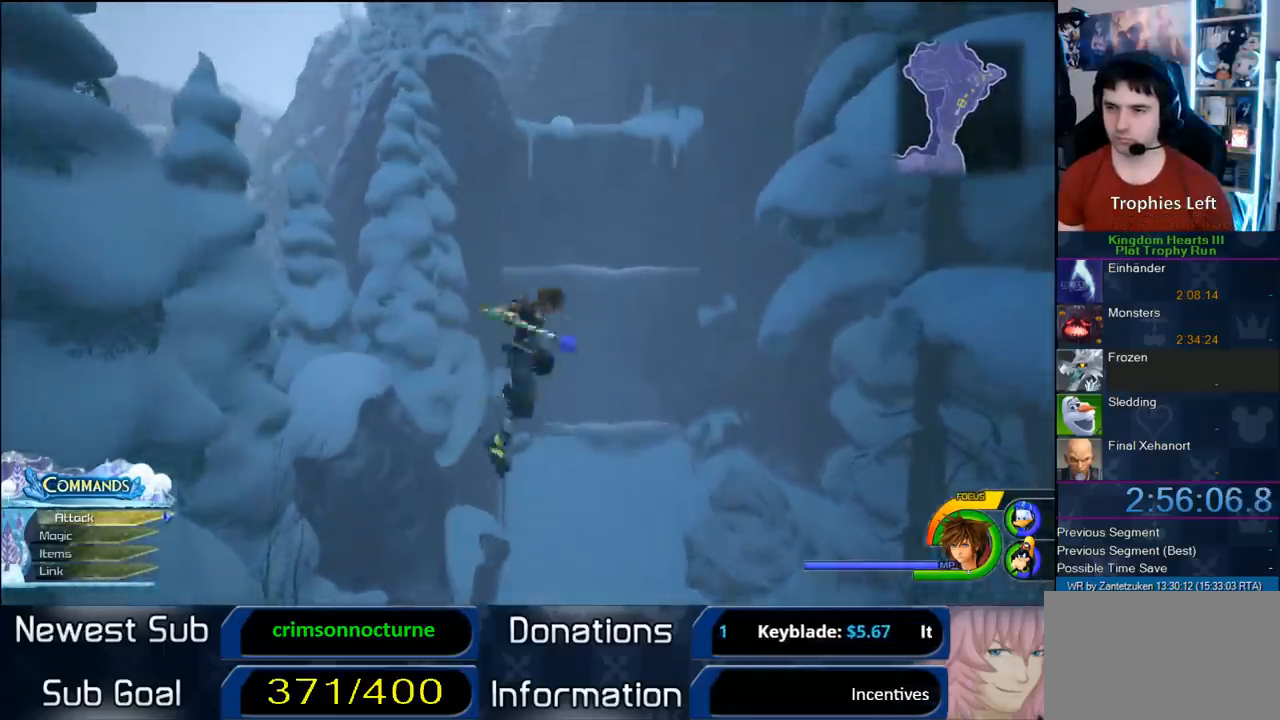
{"buttons": ["SQUARE"], "left_stick": "up", "right_stick": "center", "events": [[300, "SQUARE", "down"], [383, "SQUARE", "up"], [433, "SQUARE", "down"]]}
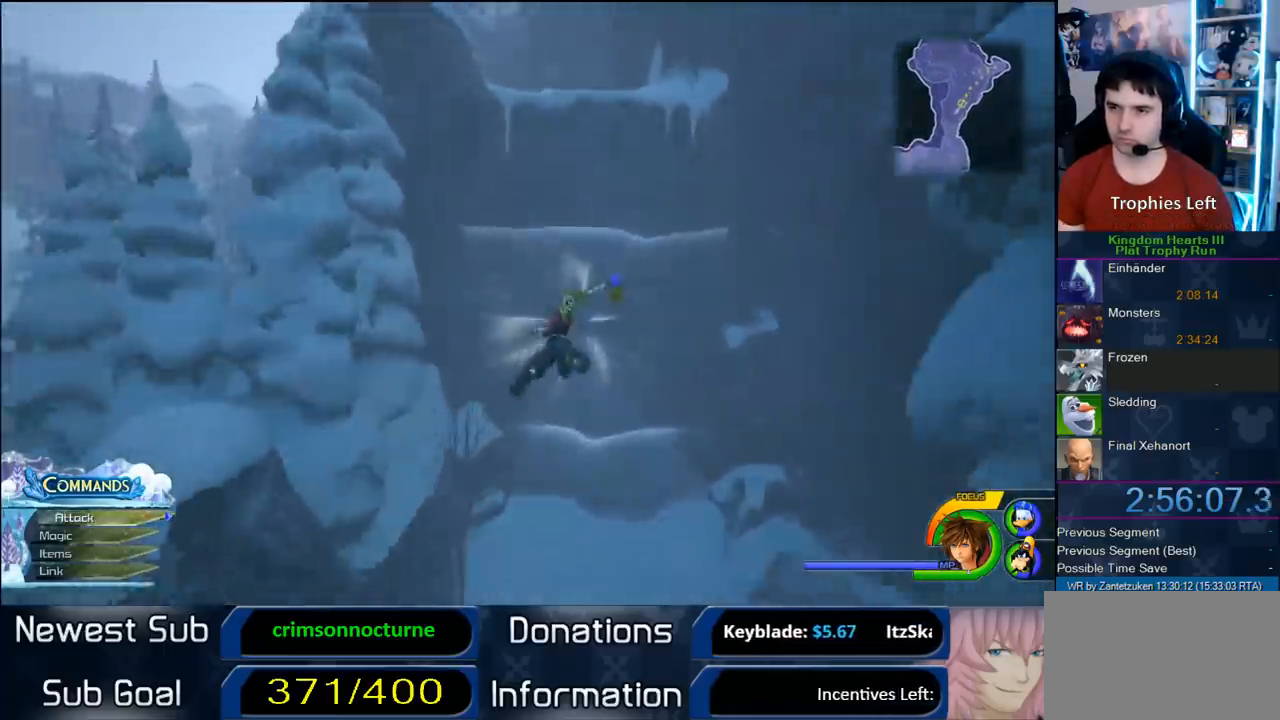
{"buttons": [], "left_stick": "up", "right_stick": "center", "events": [[17, "SQUARE", "up"], [83, "SQUARE", "down"], [283, "SQUARE", "up"]]}
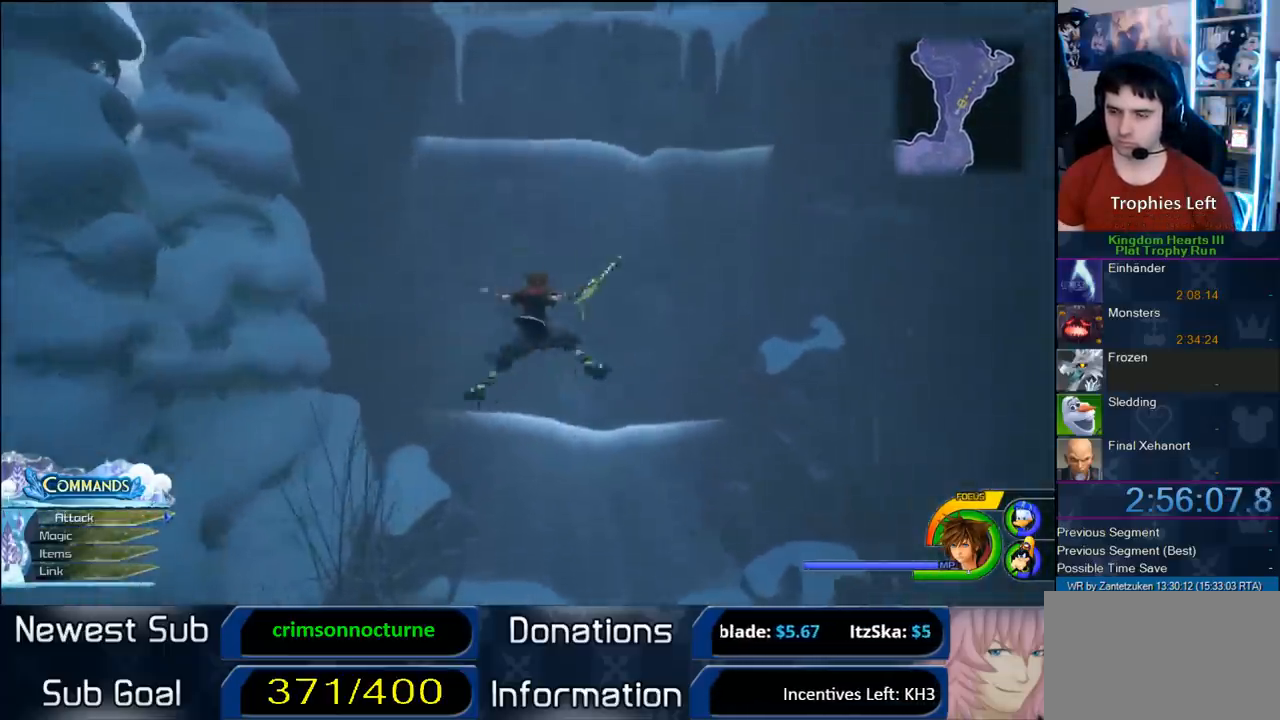
{"buttons": [], "left_stick": "up", "right_stick": "center", "events": [[433, "SQUARE", "down"], [450, "SQUARE", "up"]]}
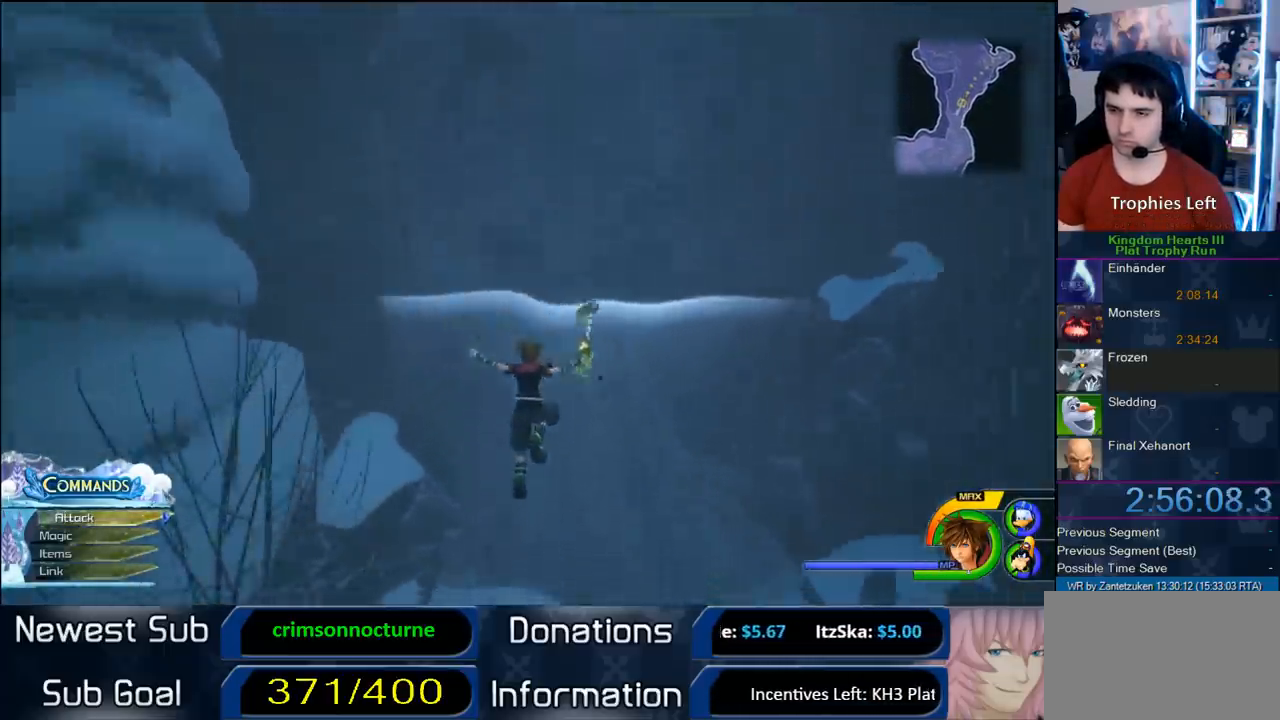
{"buttons": [], "left_stick": "up", "right_stick": "center", "events": [[67, "SQUARE", "down"], [167, "SQUARE", "up"]]}
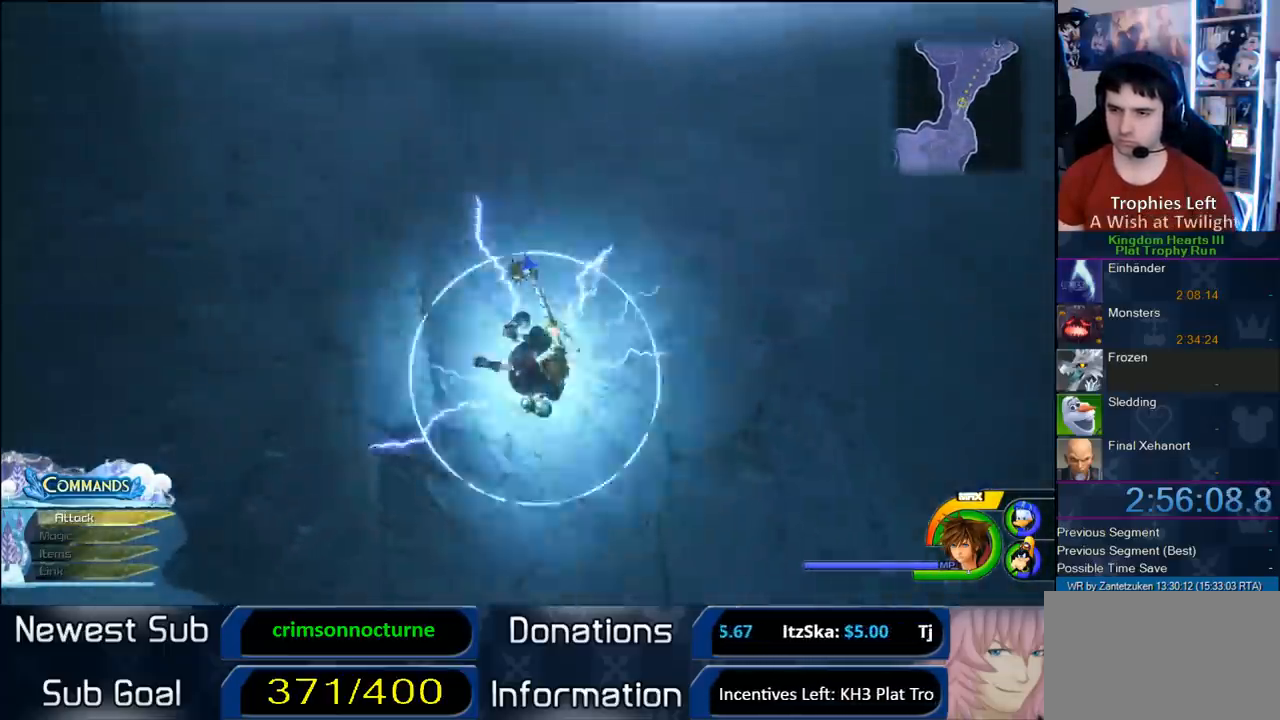
{"buttons": ["CROSS"], "left_stick": "up", "right_stick": "center", "events": [[67, "CROSS", "down"]]}
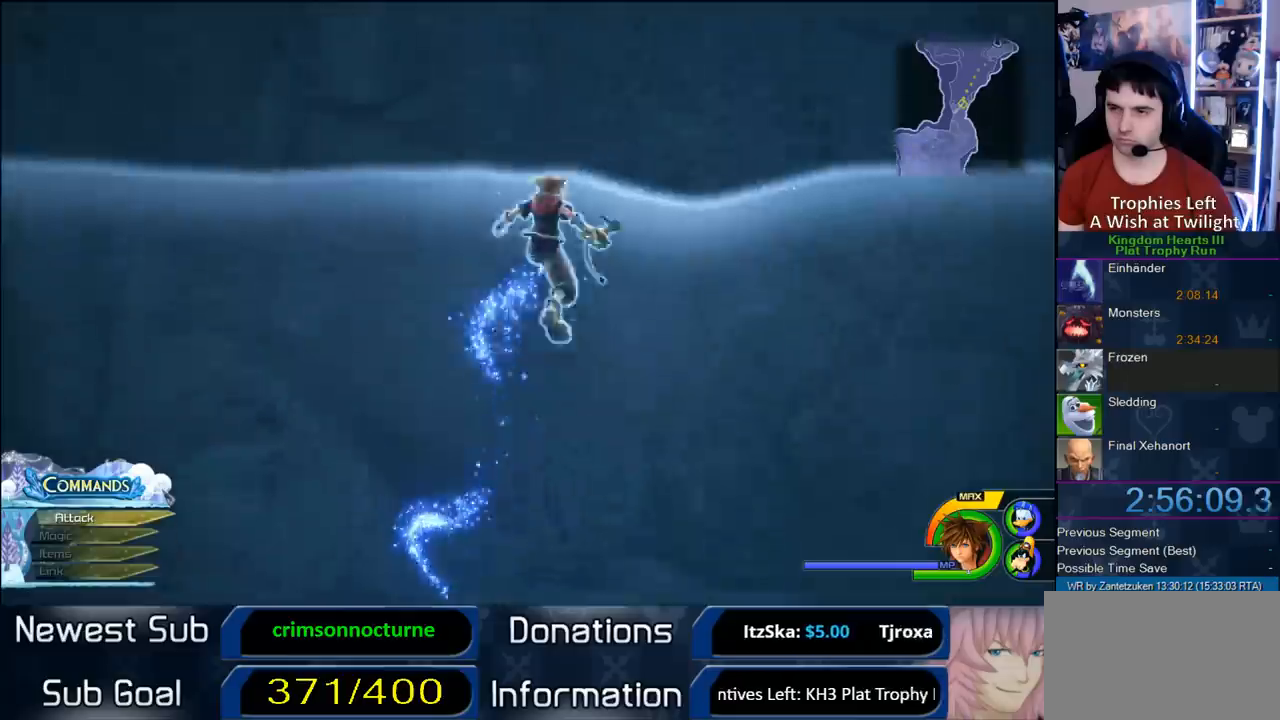
{"buttons": [], "left_stick": "up", "right_stick": "center", "events": [[17, "CROSS", "up"], [150, "right_stick", "down"], [283, "right_stick", "center"]]}
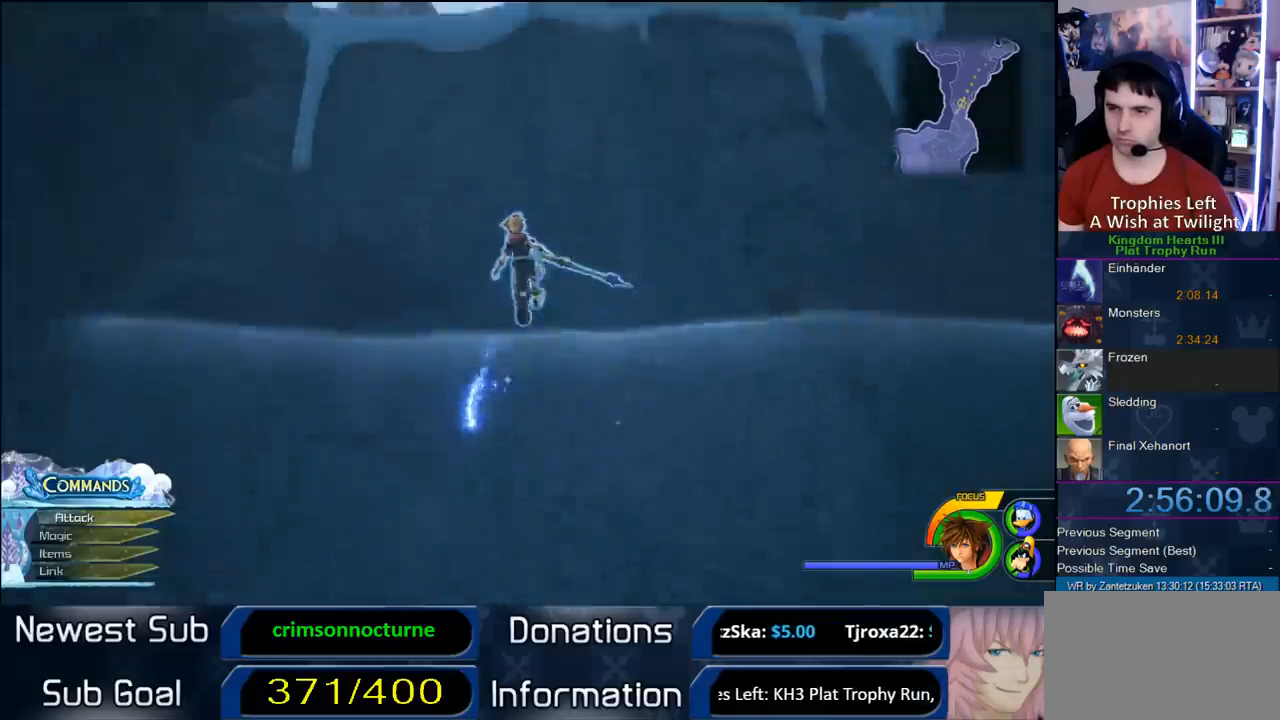
{"buttons": [], "left_stick": "up", "right_stick": "center", "events": []}
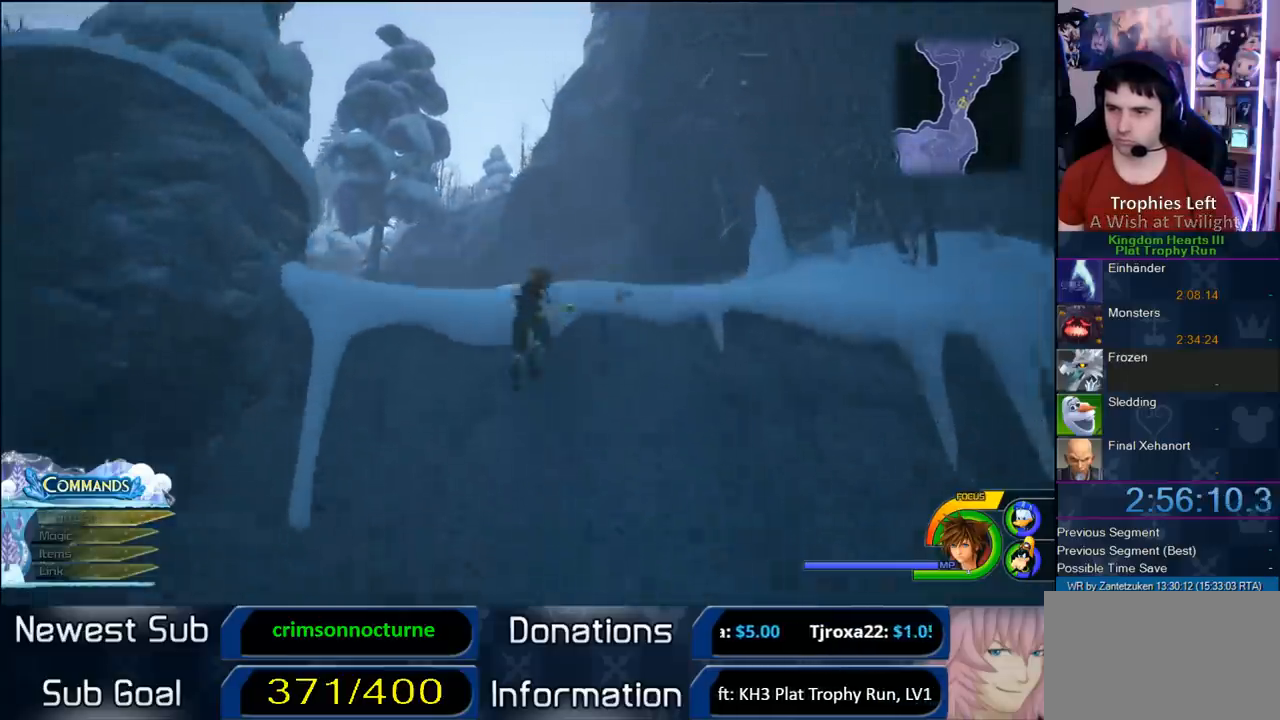
{"buttons": [], "left_stick": "up", "right_stick": "center", "events": [[33, "right_stick", "up"], [183, "right_stick", "center"]]}
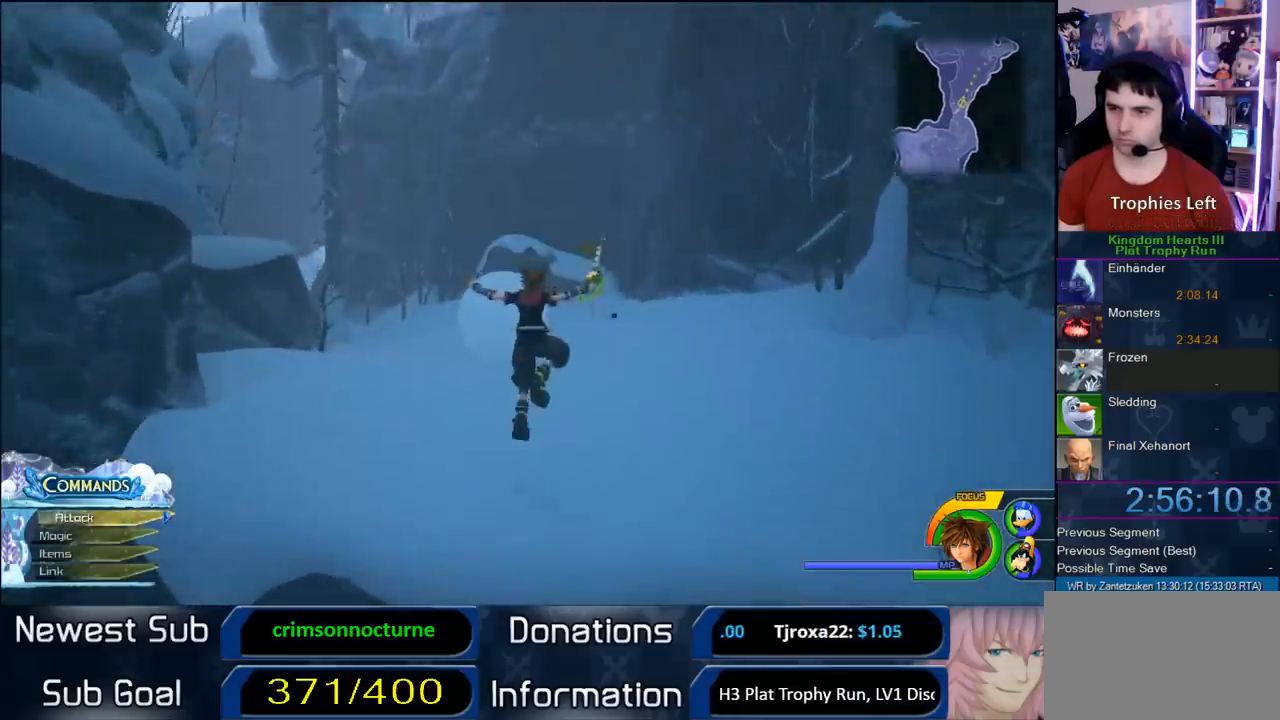
{"buttons": [], "left_stick": "up", "right_stick": "center", "events": [[117, "CROSS", "down"], [250, "CROSS", "up"]]}
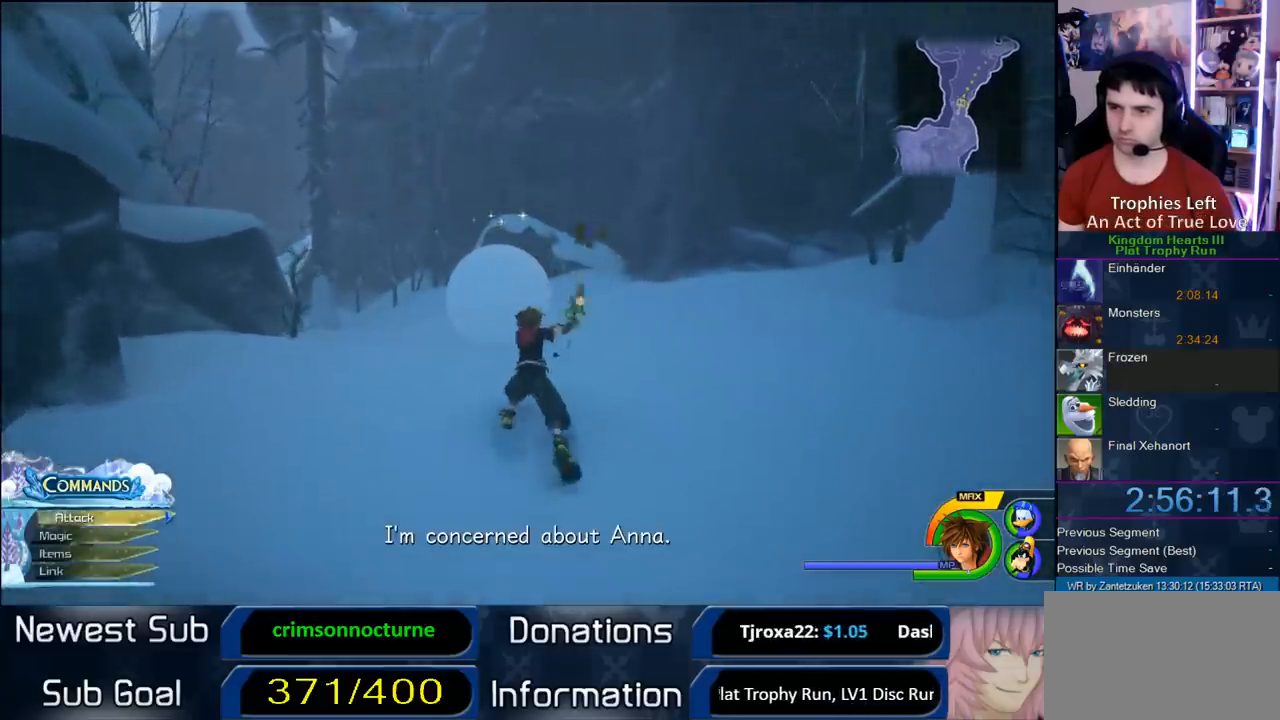
{"buttons": [], "left_stick": "center", "right_stick": "center", "events": [[267, "left_stick", "center"], [317, "CROSS", "down"], [400, "CROSS", "up"]]}
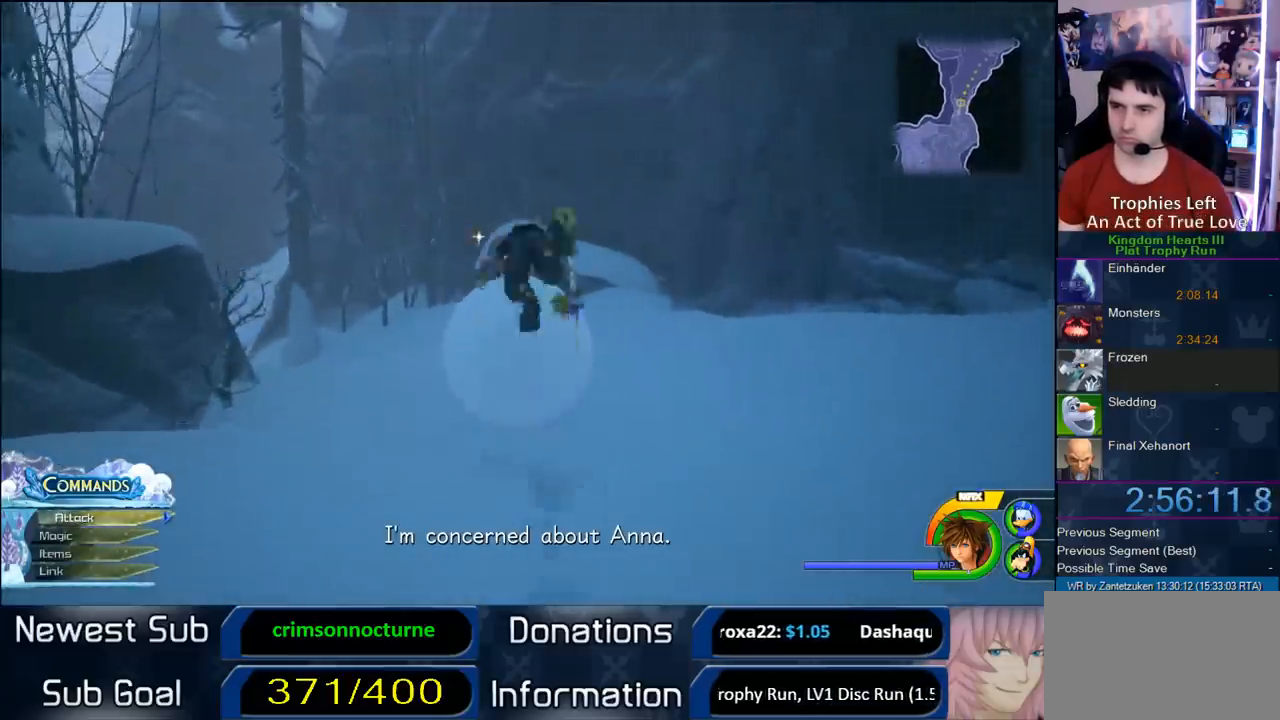
{"buttons": [], "left_stick": "center", "right_stick": "center", "events": [[150, "left_stick", "up"], [450, "left_stick", "center"]]}
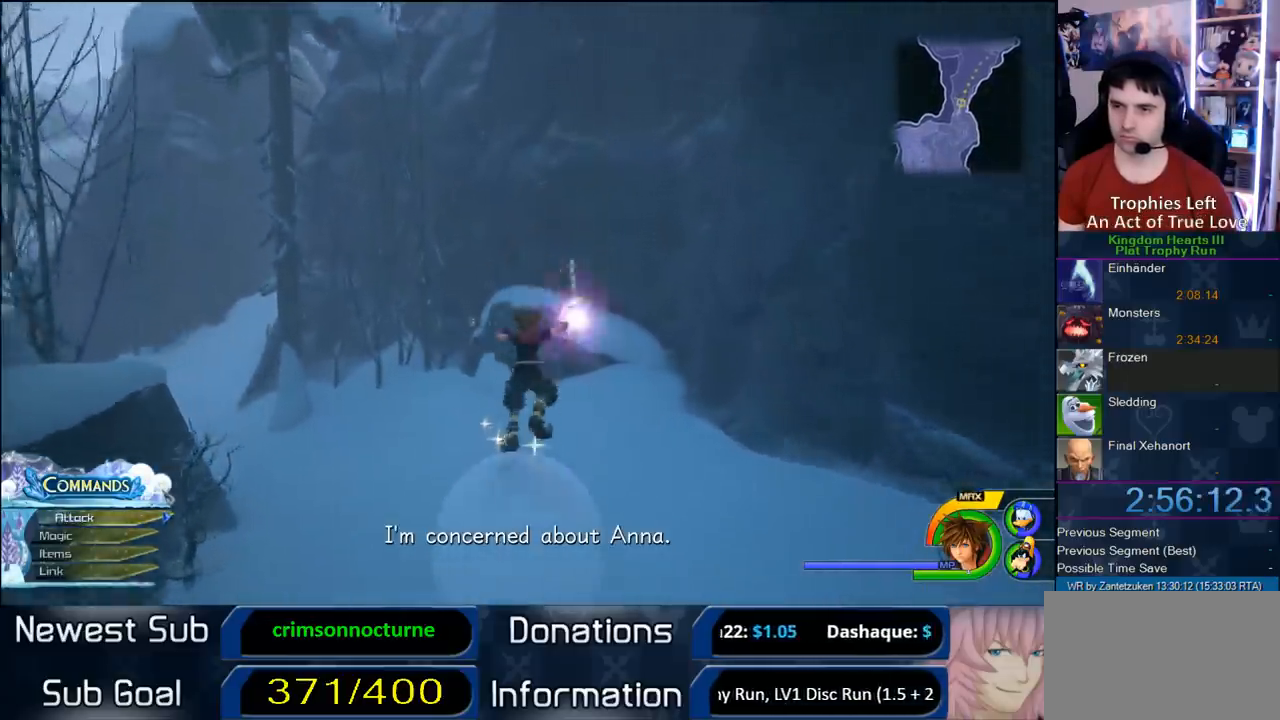
{"buttons": [], "left_stick": "up", "right_stick": "center", "events": [[200, "right_stick", "right"], [283, "left_stick", "up"], [433, "right_stick", "center"]]}
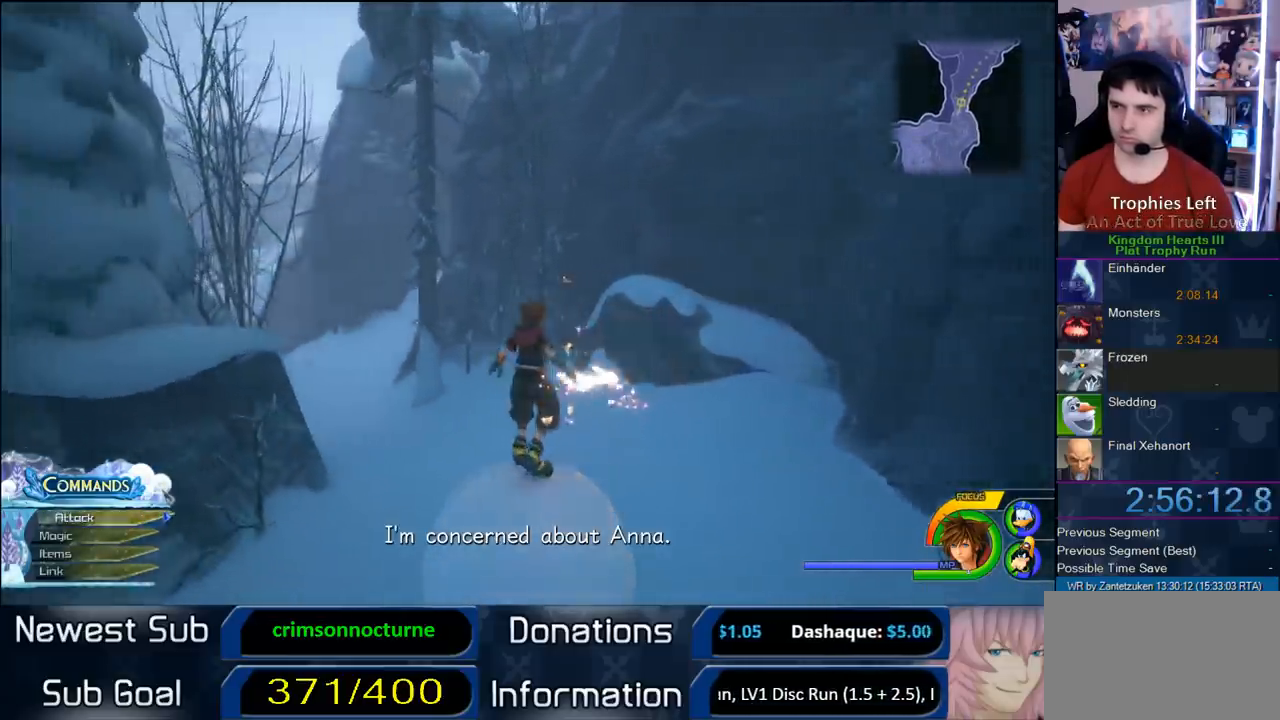
{"buttons": [], "left_stick": "up", "right_stick": "center", "events": []}
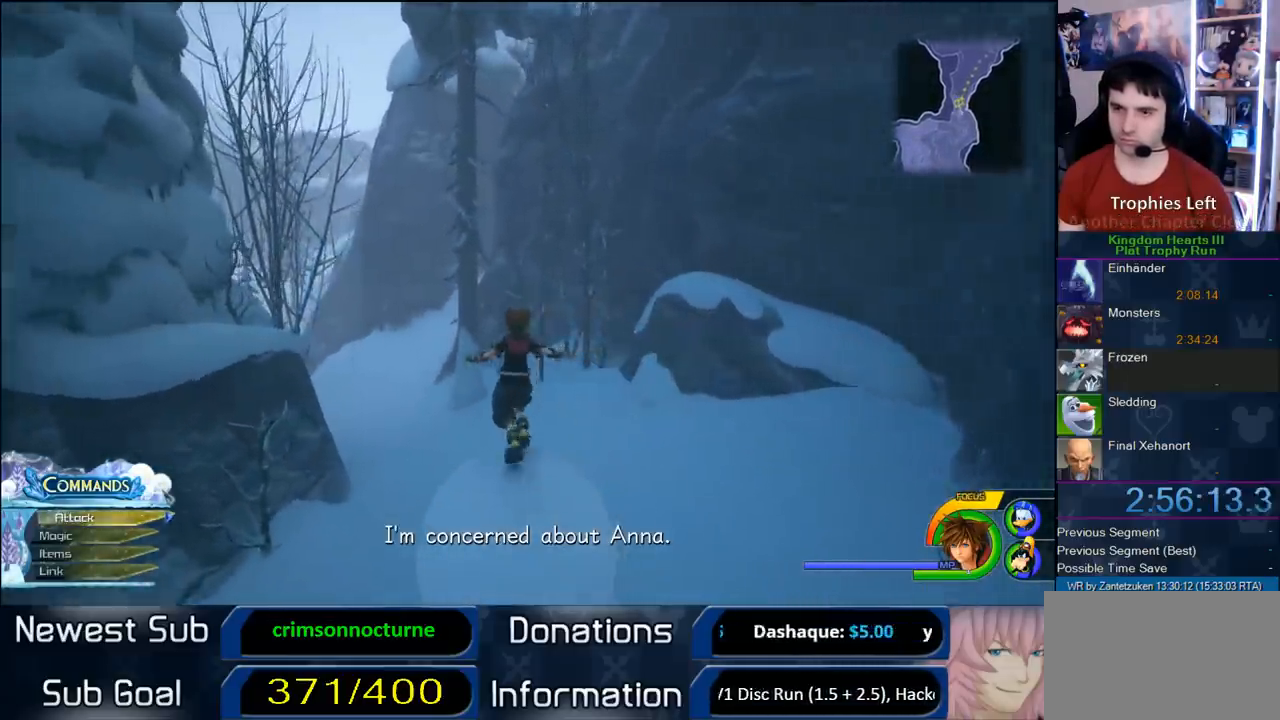
{"buttons": [], "left_stick": "up", "right_stick": "center", "events": [[317, "right_stick", "right"], [500, "right_stick", "center"]]}
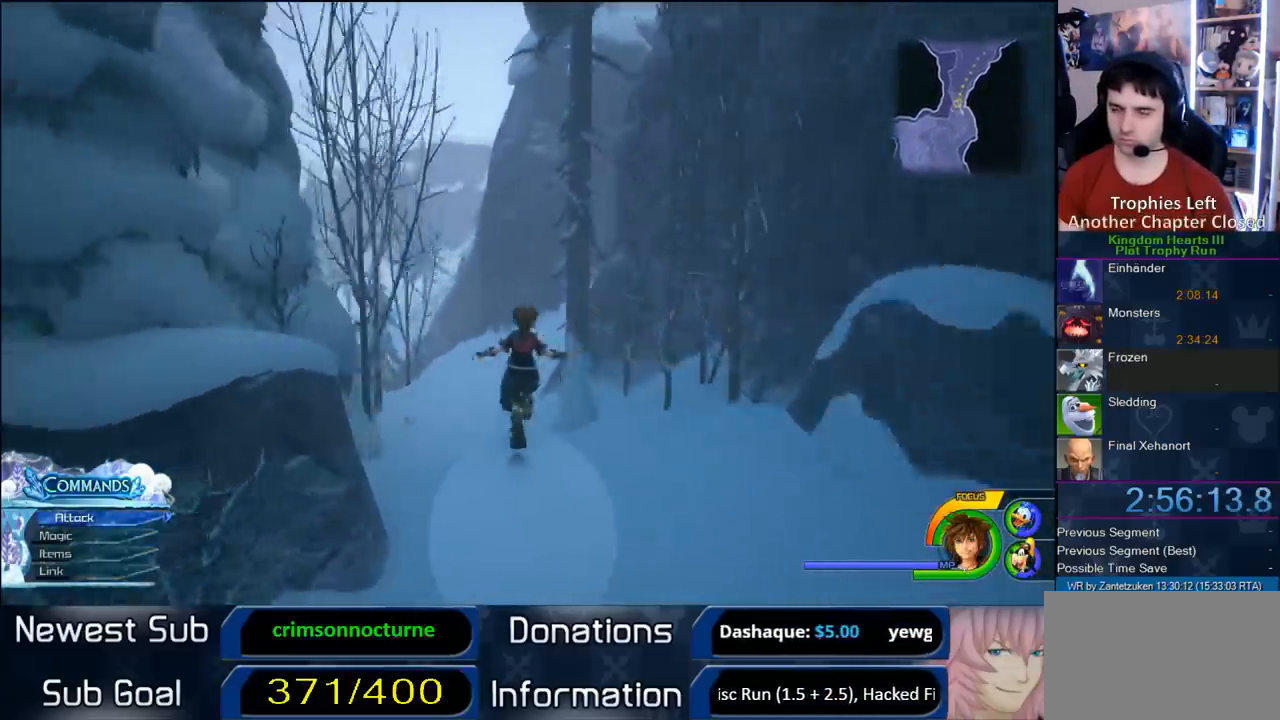
{"buttons": [], "left_stick": "up", "right_stick": "up-left", "events": [[467, "right_stick", "up-left"]]}
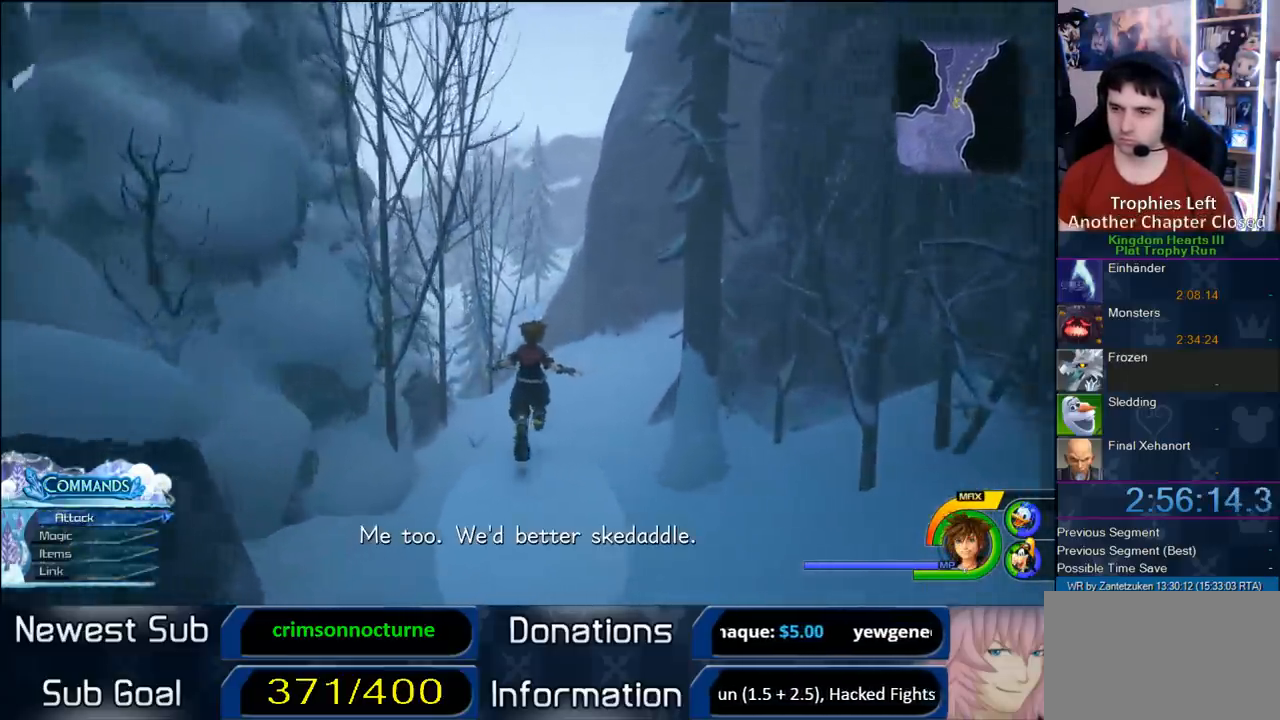
{"buttons": [], "left_stick": "up", "right_stick": "center", "events": [[133, "right_stick", "center"]]}
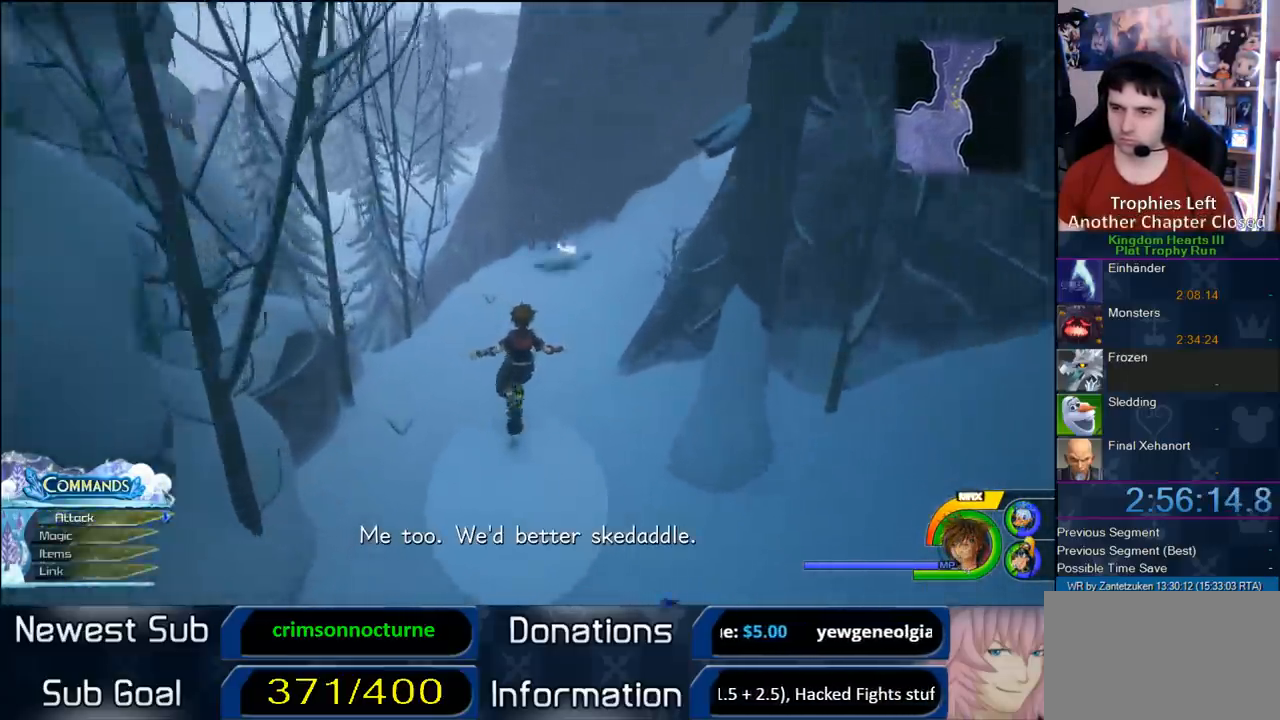
{"buttons": [], "left_stick": "up", "right_stick": "center", "events": [[100, "right_stick", "left"], [250, "right_stick", "center"]]}
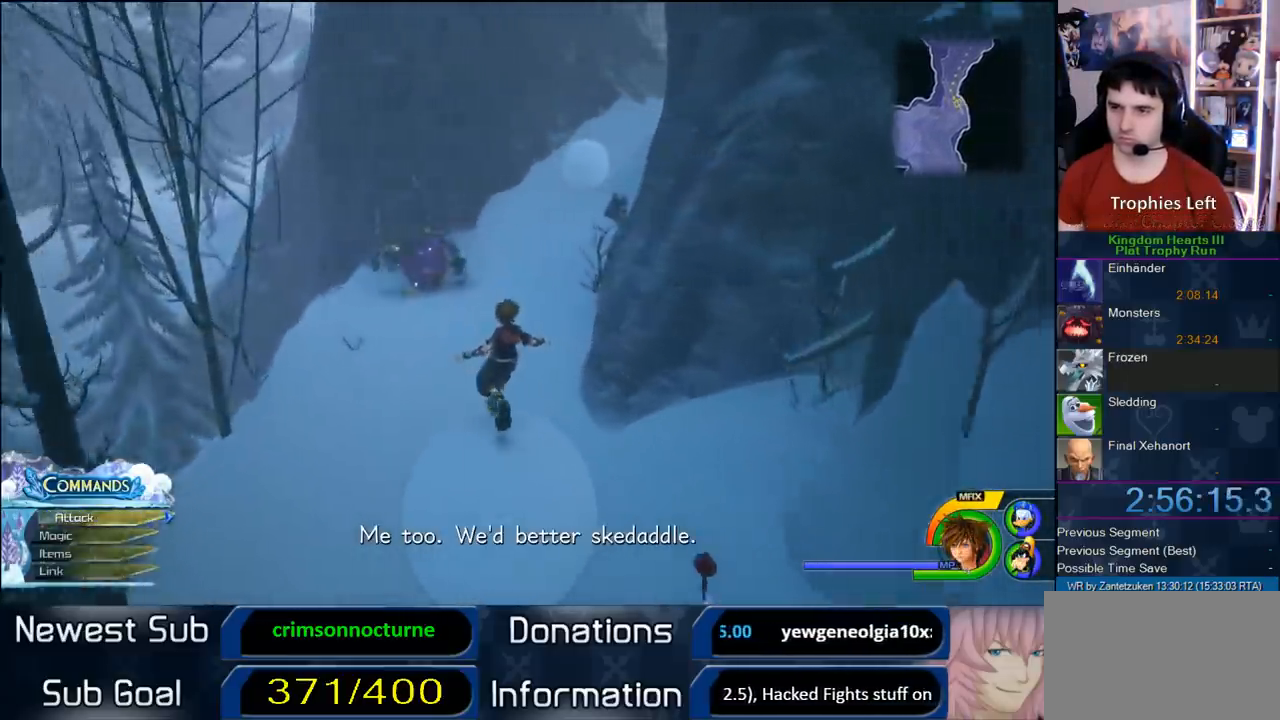
{"buttons": [], "left_stick": "up", "right_stick": "center", "events": []}
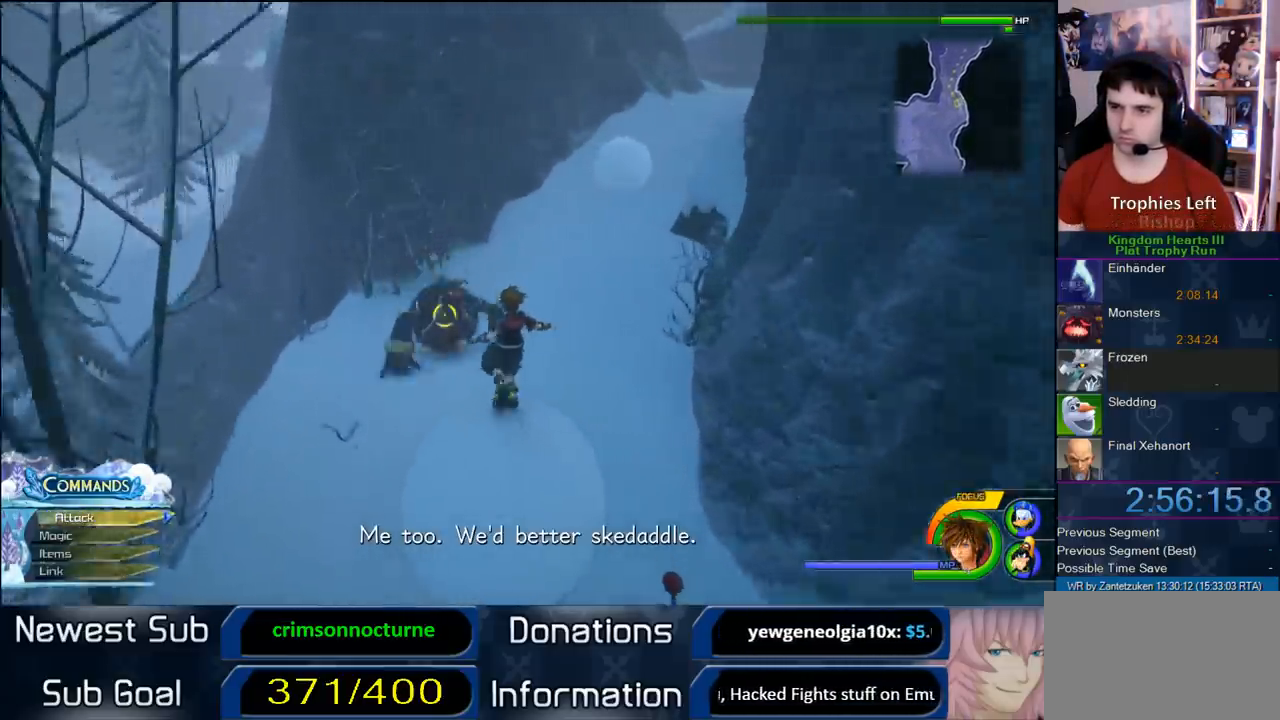
{"buttons": [], "left_stick": "up-right", "right_stick": "center", "events": [[17, "right_stick", "left"], [133, "right_stick", "center"], [250, "left_stick", "up-right"]]}
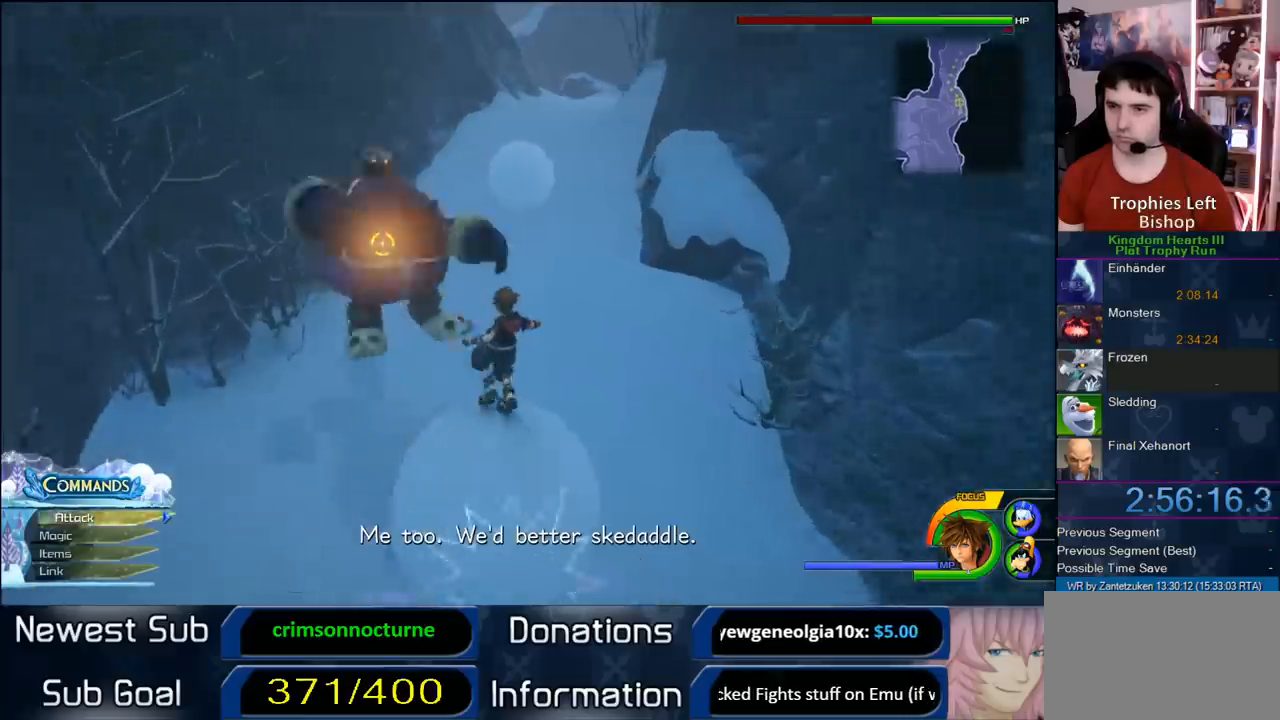
{"buttons": [], "left_stick": "up-right", "right_stick": "center", "events": [[183, "right_stick", "left"], [333, "right_stick", "center"]]}
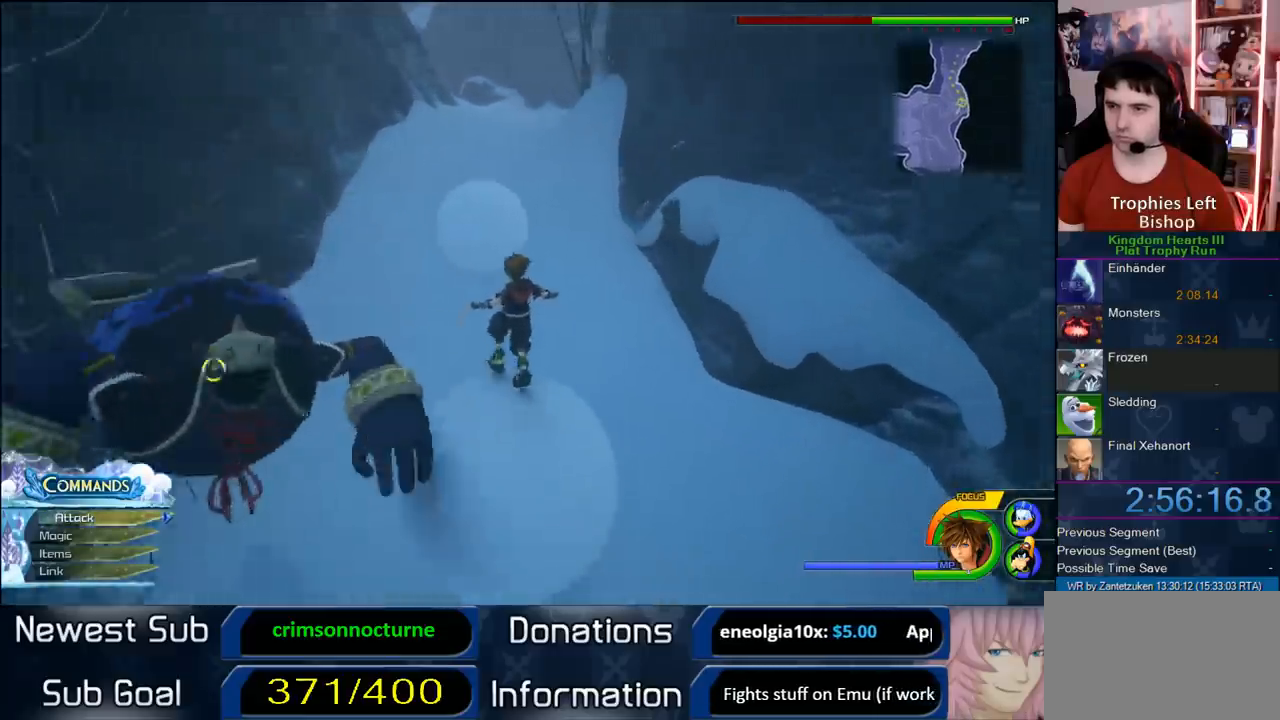
{"buttons": [], "left_stick": "up-right", "right_stick": "center", "events": [[33, "left_stick", "up"], [417, "left_stick", "up-right"]]}